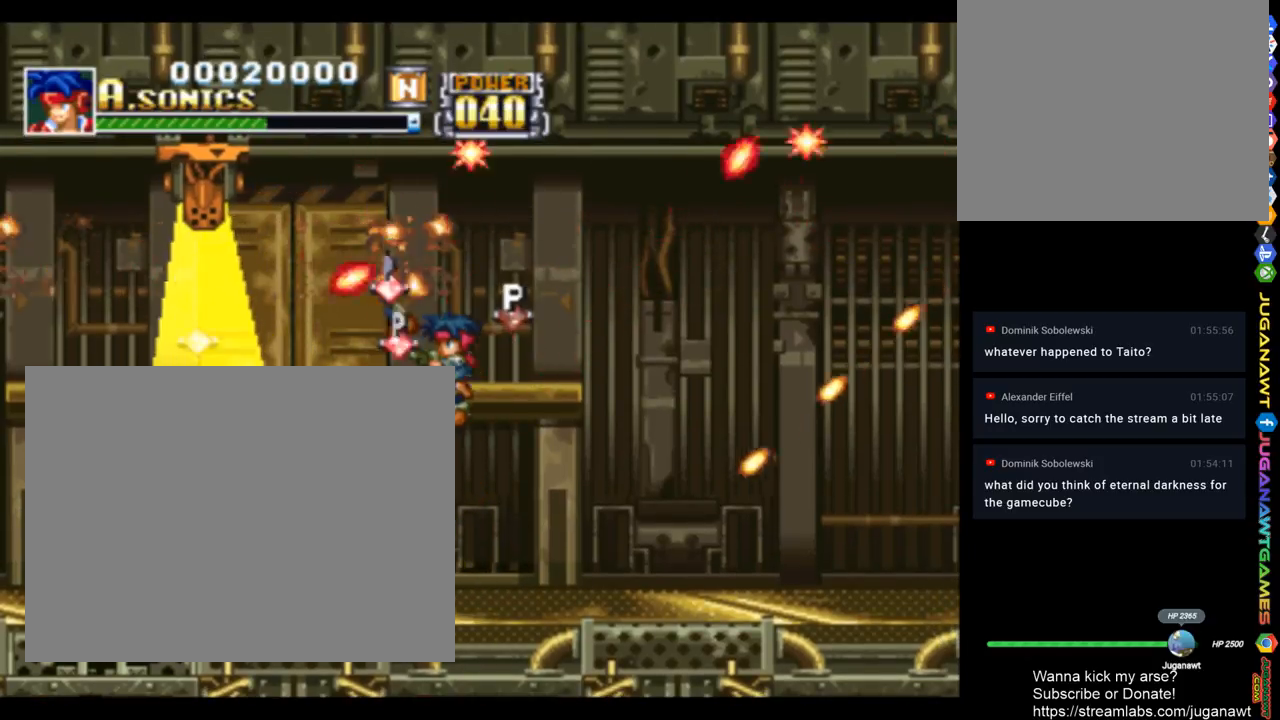
Gameplay with a controller (PlayStation layout); each line is a JSON object with the inputs held at the frame after it. "events" lists button and stick changes between this image and that frame as [ms after this image, input, new state], when the widget could be followed in between.
{"buttons": ["SQUARE", "DPAD_UP", "DPAD_LEFT"], "left_stick": "center", "right_stick": "center", "events": [[217, "CROSS", "up"]]}
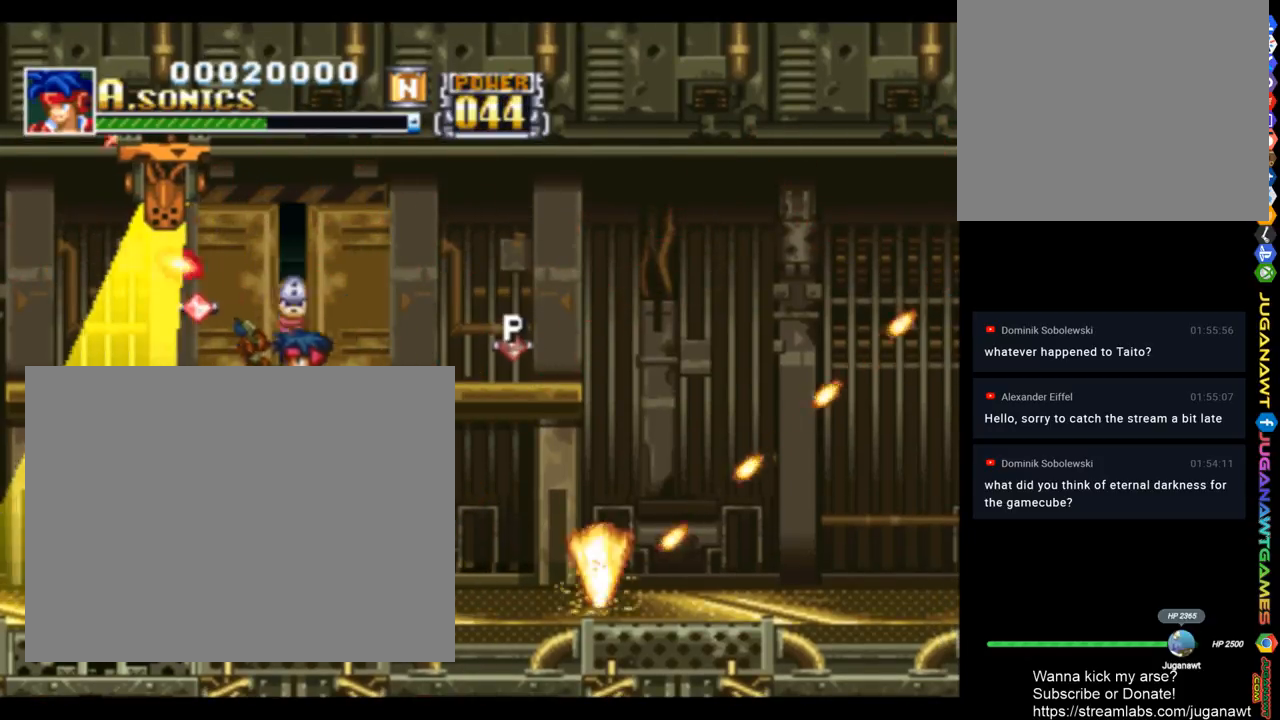
{"buttons": ["CROSS", "SQUARE", "DPAD_UP", "DPAD_LEFT"], "left_stick": "center", "right_stick": "center", "events": [[117, "CROSS", "down"]]}
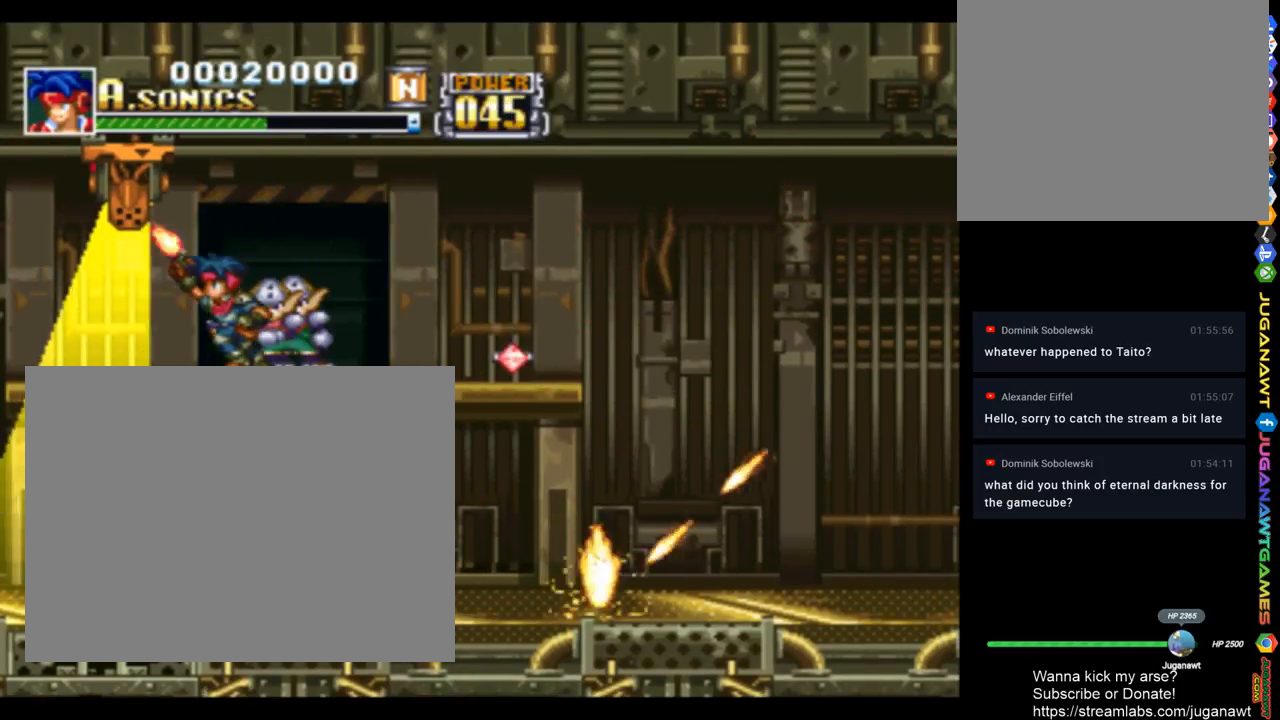
{"buttons": ["SQUARE", "DPAD_RIGHT"], "left_stick": "center", "right_stick": "center", "events": [[17, "CROSS", "up"], [17, "DPAD_LEFT", "up"], [50, "DPAD_RIGHT", "down"], [50, "DPAD_UP", "up"], [283, "DPAD_RIGHT", "up"], [483, "DPAD_RIGHT", "down"]]}
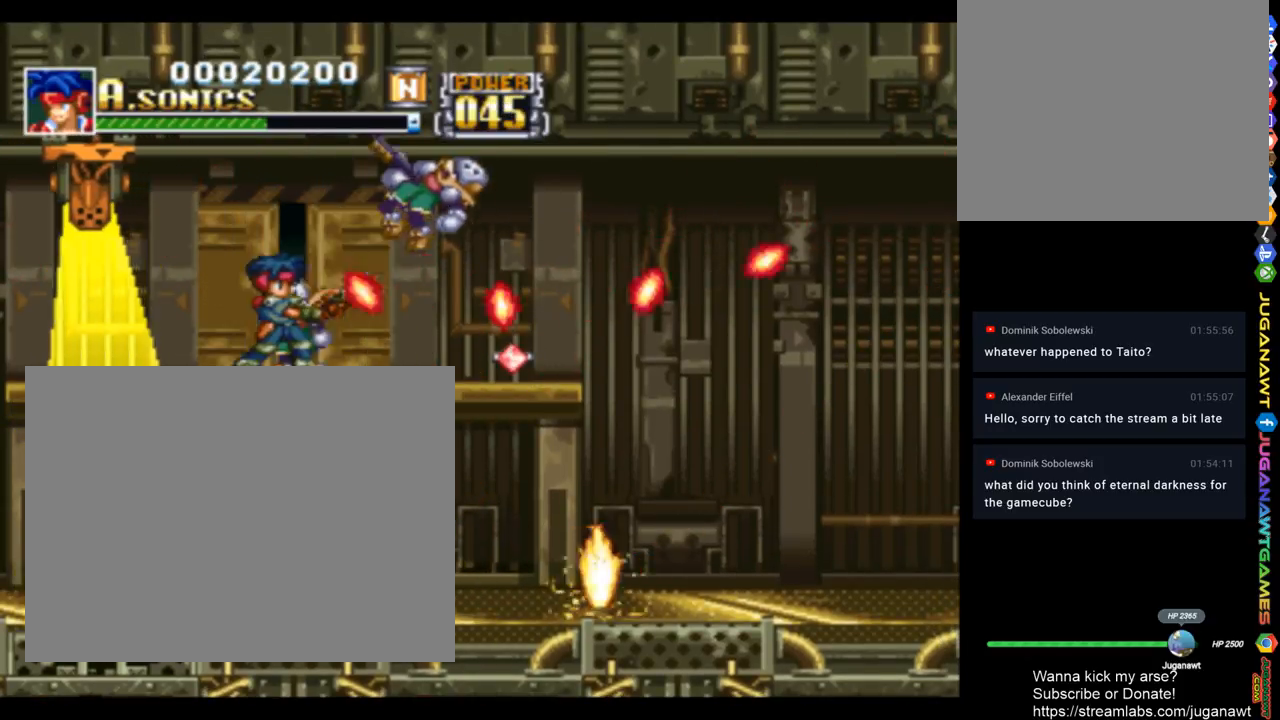
{"buttons": ["SQUARE", "DPAD_RIGHT"], "left_stick": "center", "right_stick": "center", "events": []}
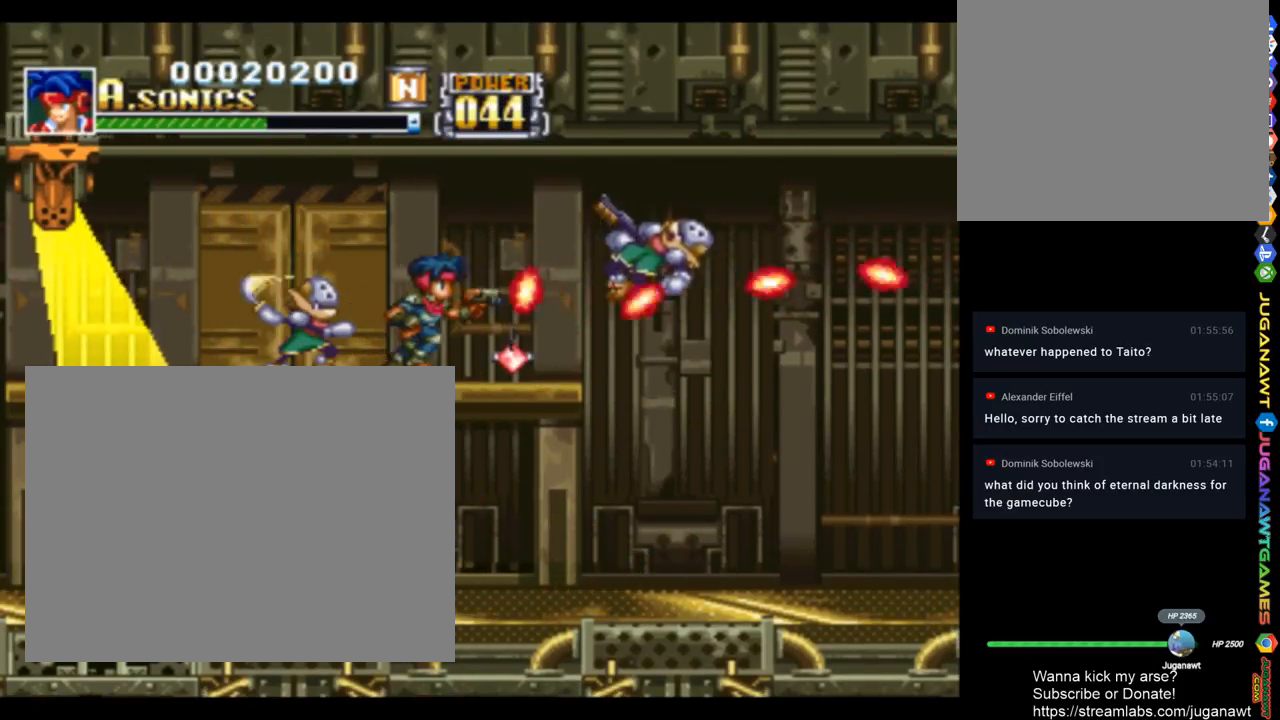
{"buttons": ["SQUARE", "DPAD_DOWN"], "left_stick": "center", "right_stick": "center", "events": [[183, "DPAD_RIGHT", "up"], [217, "CROSS", "down"], [217, "DPAD_LEFT", "down"], [350, "CROSS", "up"], [350, "DPAD_DOWN", "down"], [383, "DPAD_LEFT", "up"]]}
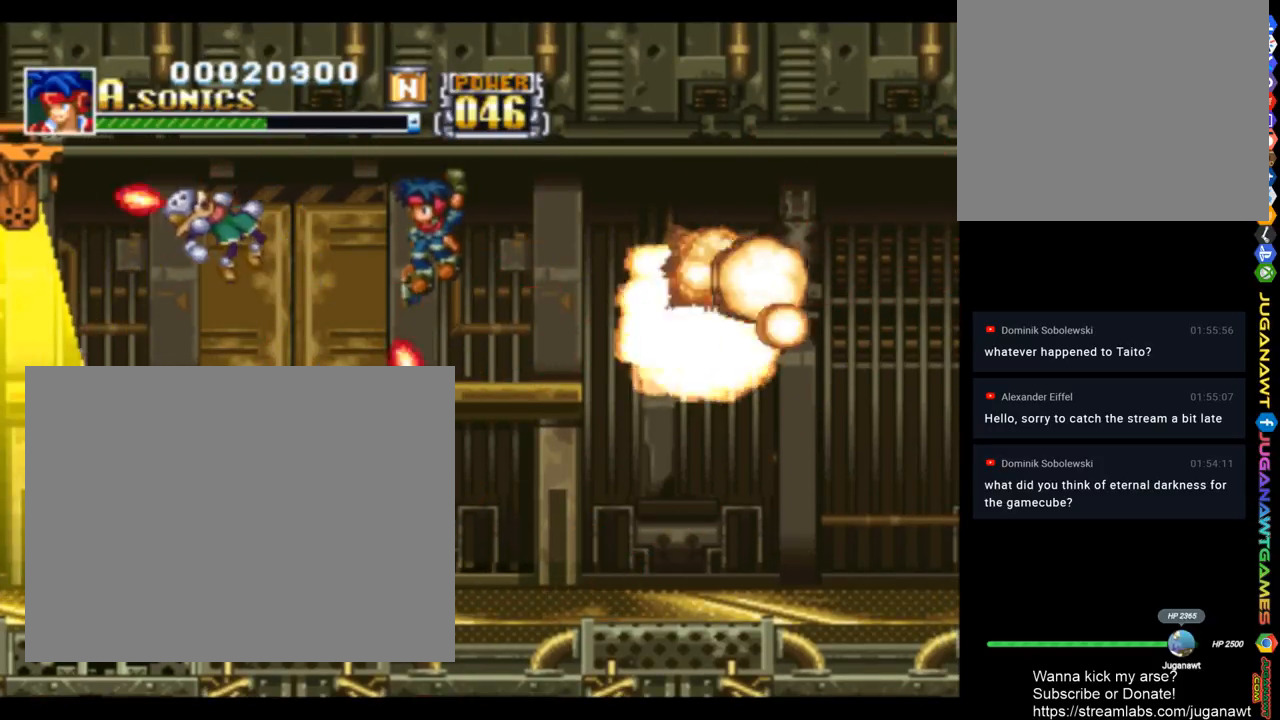
{"buttons": ["SQUARE", "DPAD_LEFT"], "left_stick": "center", "right_stick": "center", "events": [[183, "DPAD_LEFT", "down"], [217, "DPAD_DOWN", "up"]]}
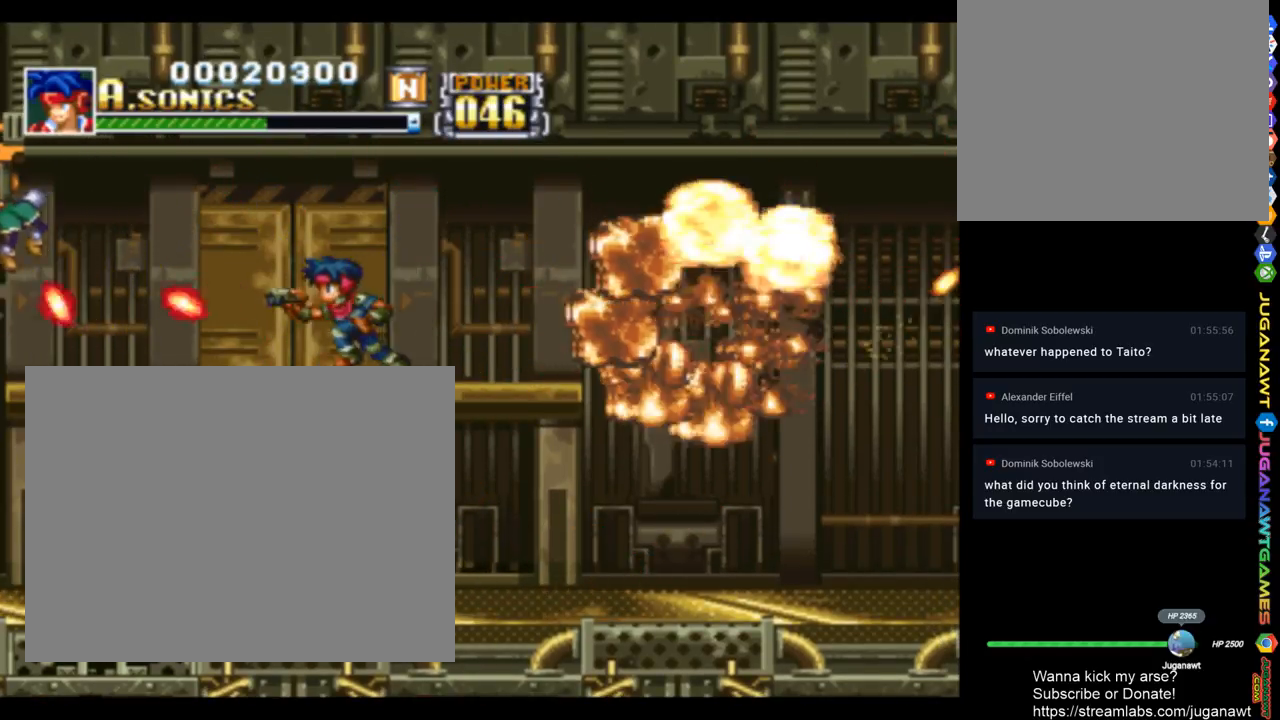
{"buttons": ["SQUARE", "DPAD_RIGHT"], "left_stick": "center", "right_stick": "center", "events": [[383, "DPAD_LEFT", "up"], [417, "DPAD_RIGHT", "down"]]}
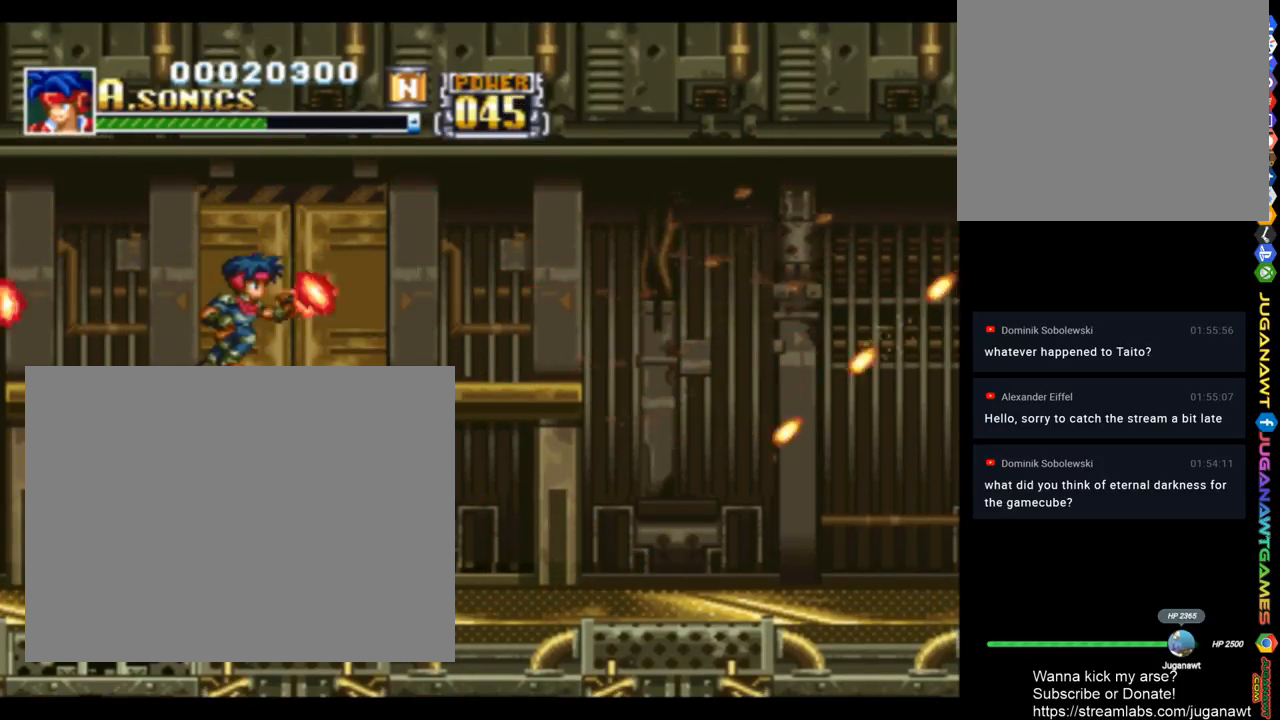
{"buttons": ["CROSS", "SQUARE", "DPAD_RIGHT"], "left_stick": "center", "right_stick": "center", "events": [[417, "CROSS", "down"]]}
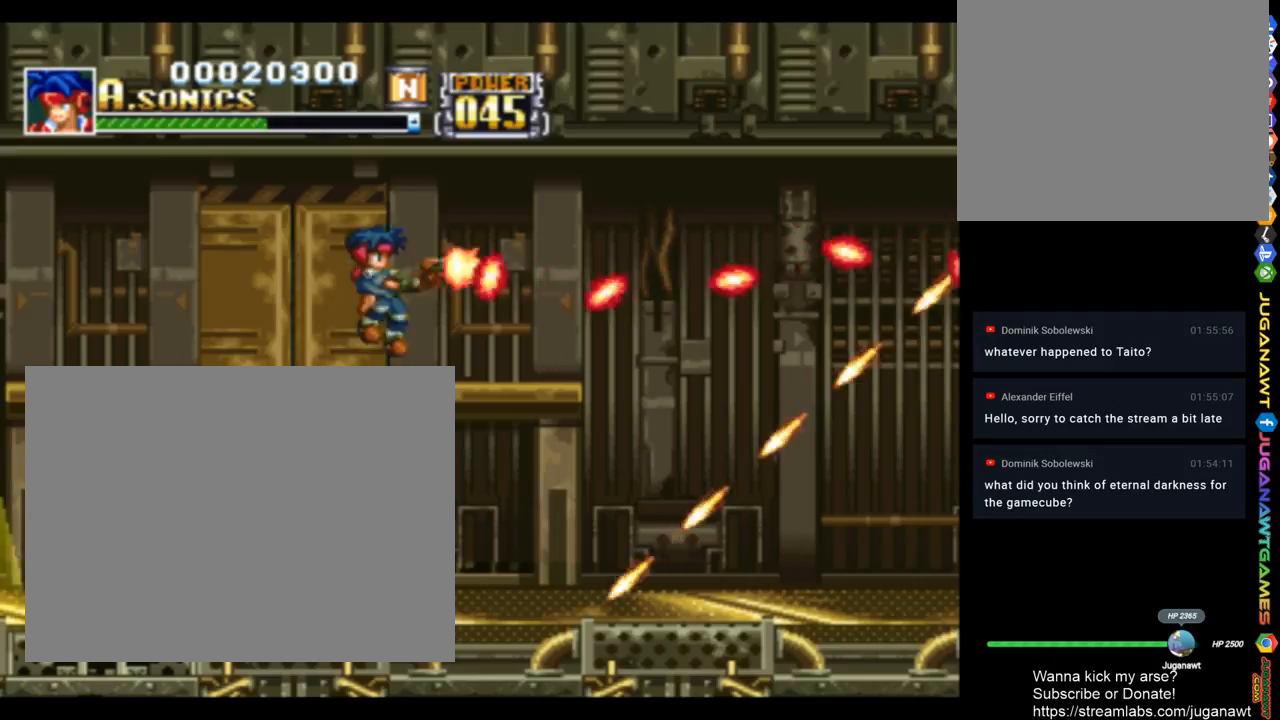
{"buttons": ["SQUARE", "DPAD_RIGHT"], "left_stick": "center", "right_stick": "center", "events": [[50, "CROSS", "up"]]}
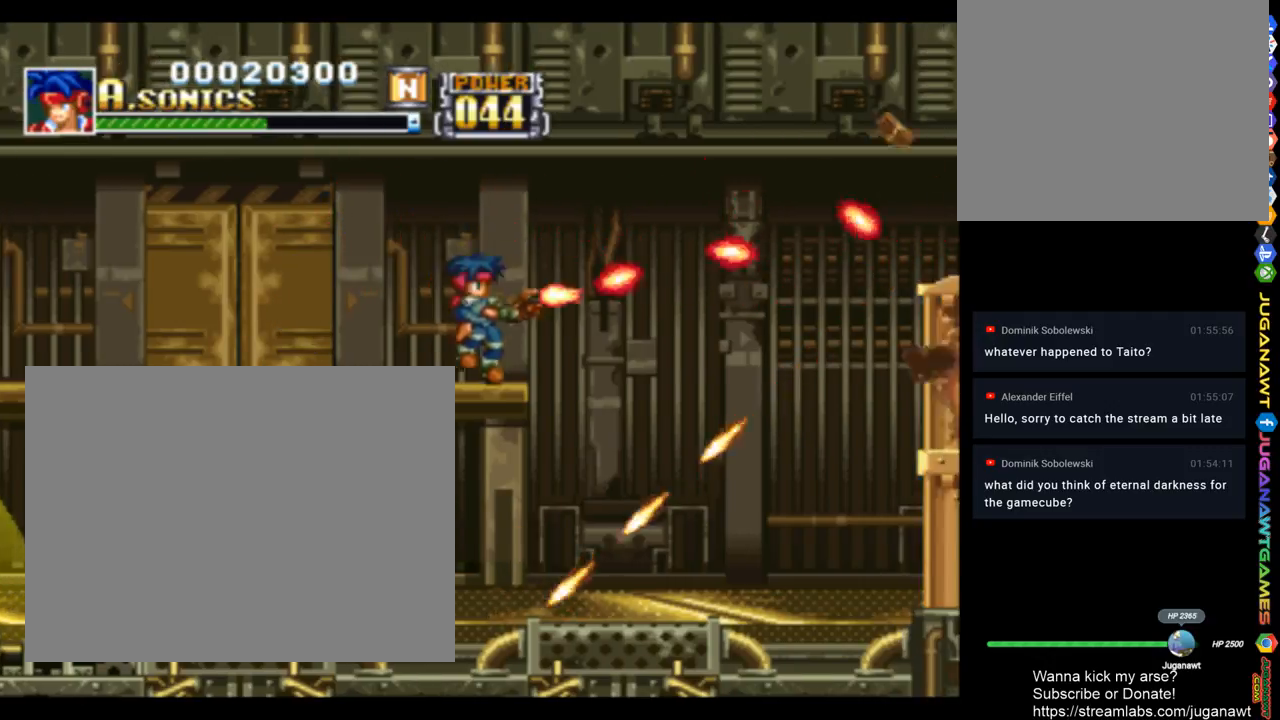
{"buttons": ["SQUARE", "DPAD_RIGHT"], "left_stick": "center", "right_stick": "center", "events": [[83, "CROSS", "down"], [250, "CROSS", "up"]]}
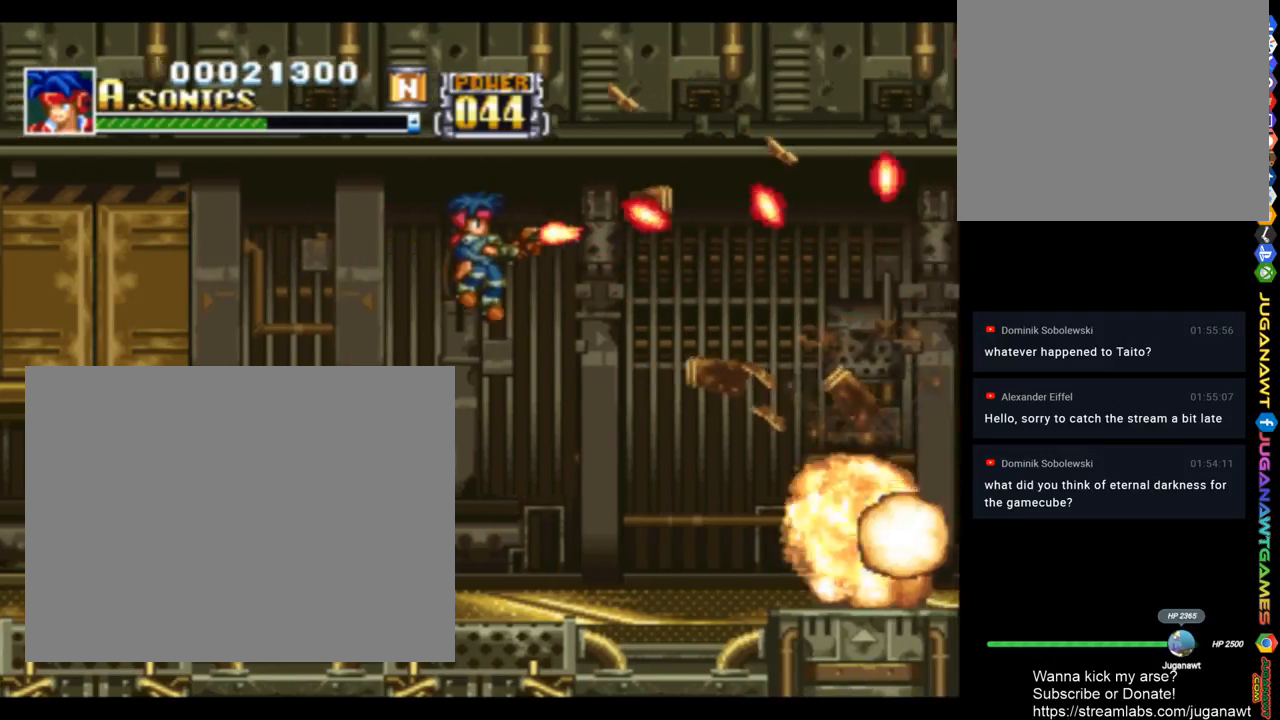
{"buttons": ["SQUARE", "DPAD_RIGHT"], "left_stick": "center", "right_stick": "center", "events": []}
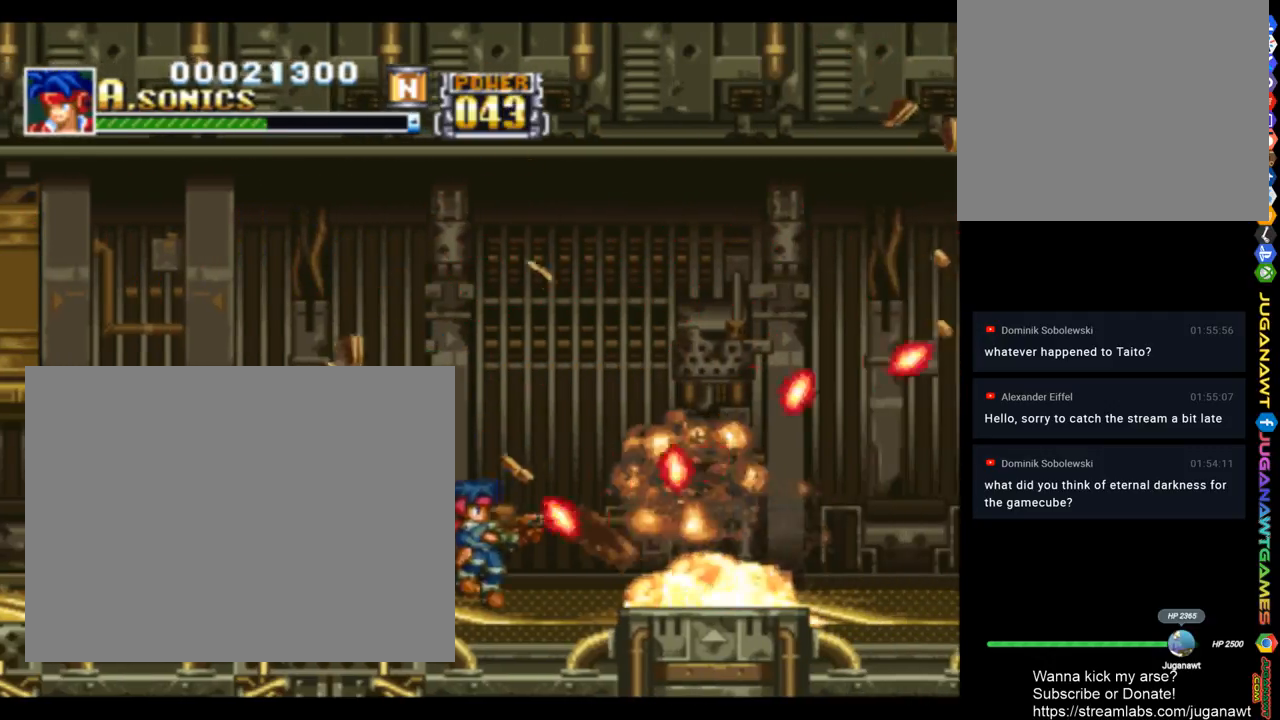
{"buttons": ["SQUARE", "DPAD_UP", "DPAD_RIGHT"], "left_stick": "center", "right_stick": "center", "events": [[217, "DPAD_UP", "down"]]}
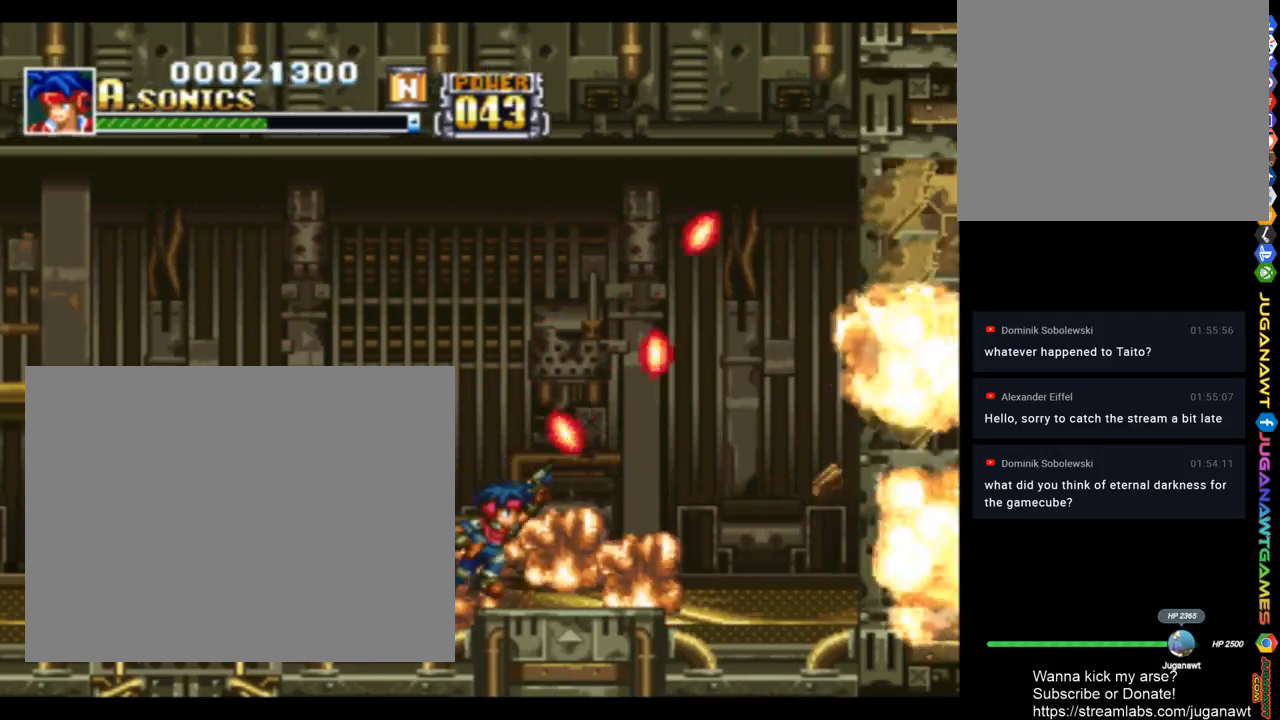
{"buttons": ["SQUARE", "DPAD_UP", "DPAD_RIGHT"], "left_stick": "center", "right_stick": "center", "events": []}
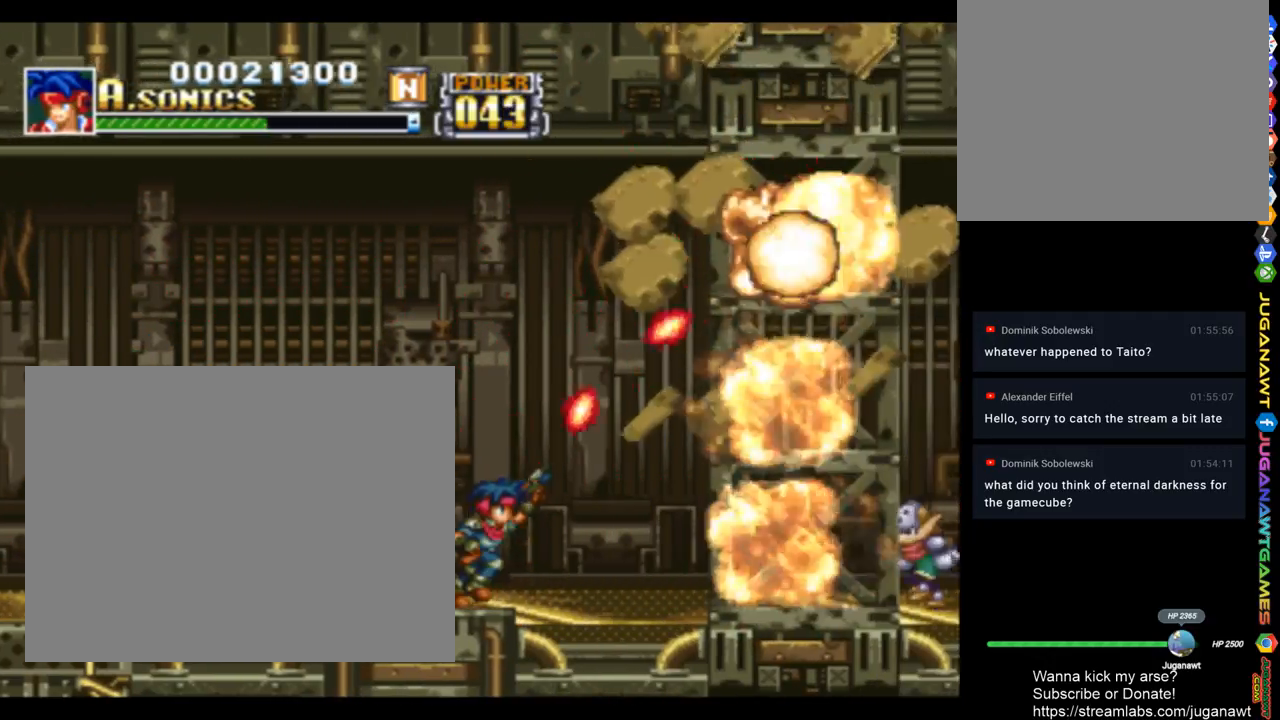
{"buttons": ["SQUARE", "DPAD_RIGHT"], "left_stick": "center", "right_stick": "center", "events": [[50, "DPAD_UP", "up"]]}
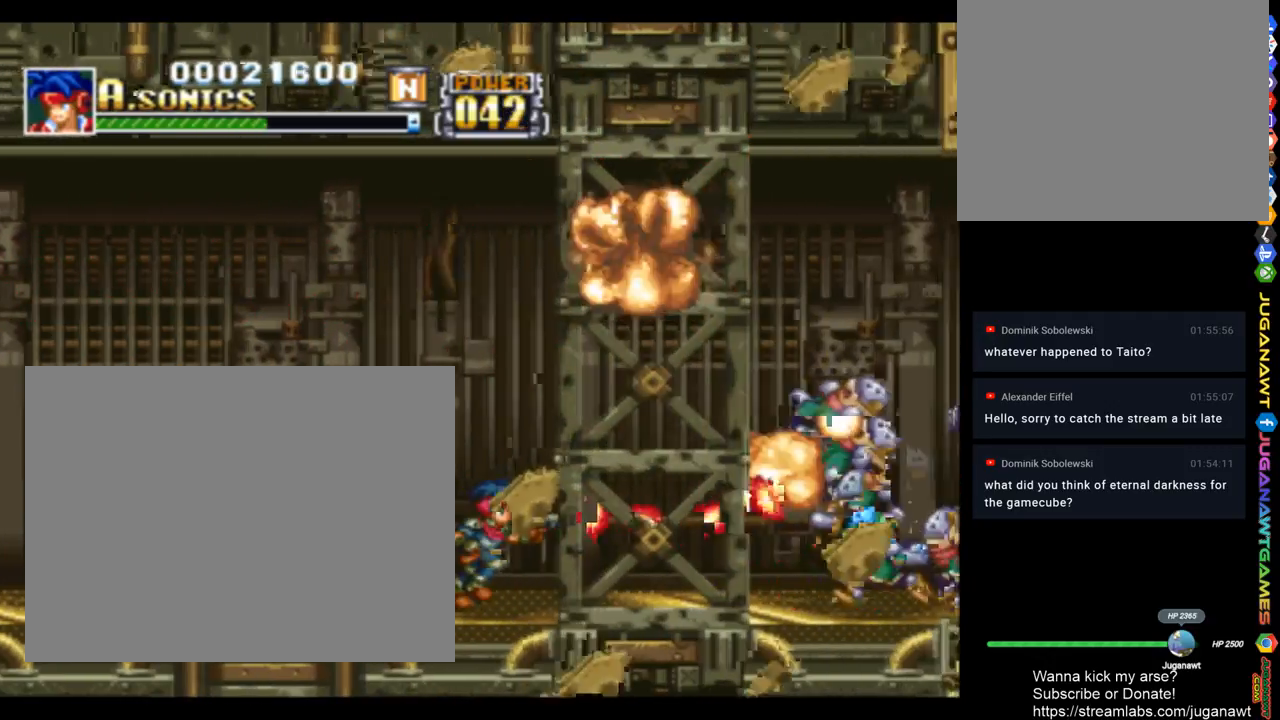
{"buttons": ["SQUARE", "DPAD_RIGHT"], "left_stick": "center", "right_stick": "center", "events": []}
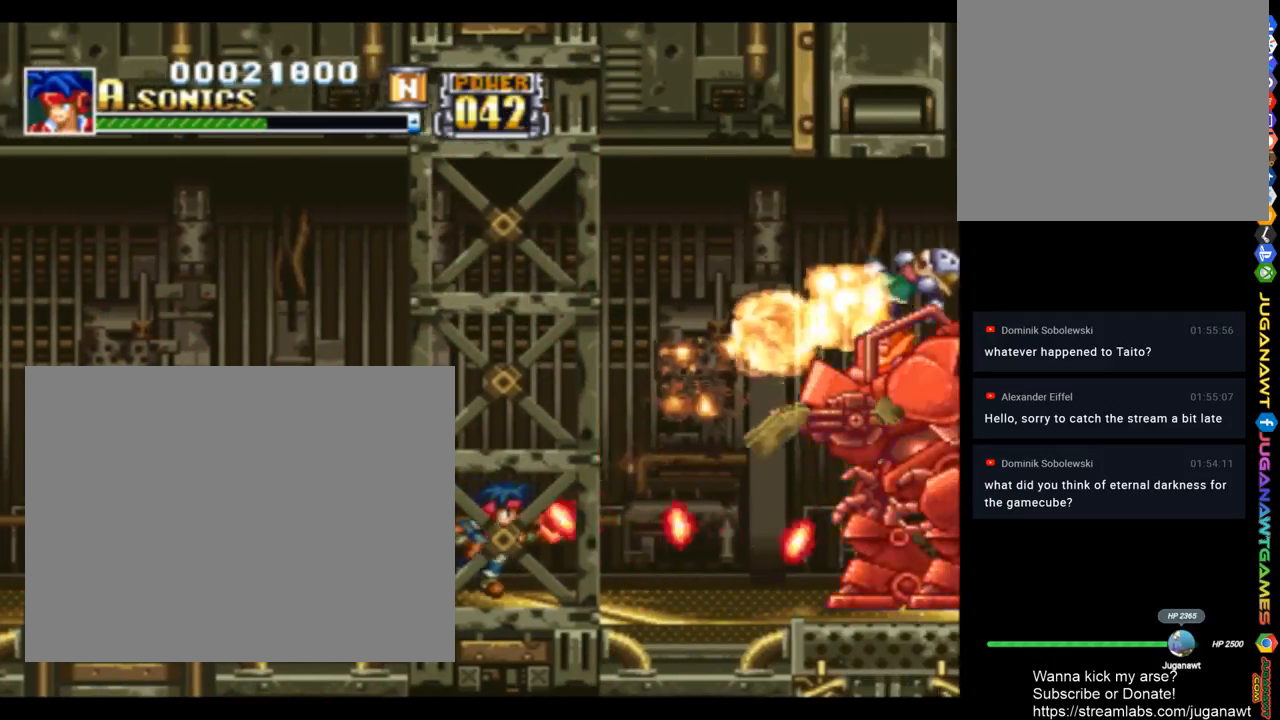
{"buttons": ["SQUARE"], "left_stick": "center", "right_stick": "center", "events": [[117, "DPAD_UP", "down"], [283, "DPAD_UP", "up"], [450, "DPAD_RIGHT", "up"]]}
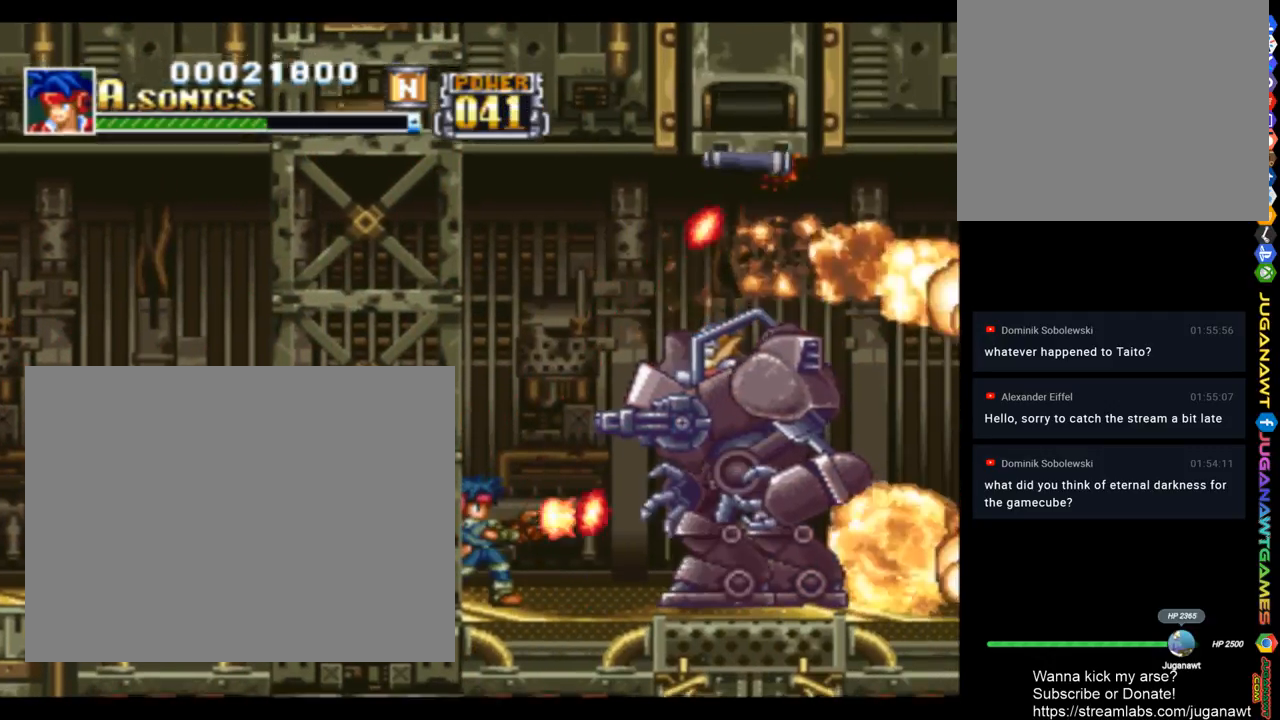
{"buttons": ["SQUARE", "DPAD_DOWN"], "left_stick": "center", "right_stick": "center", "events": [[450, "DPAD_DOWN", "down"]]}
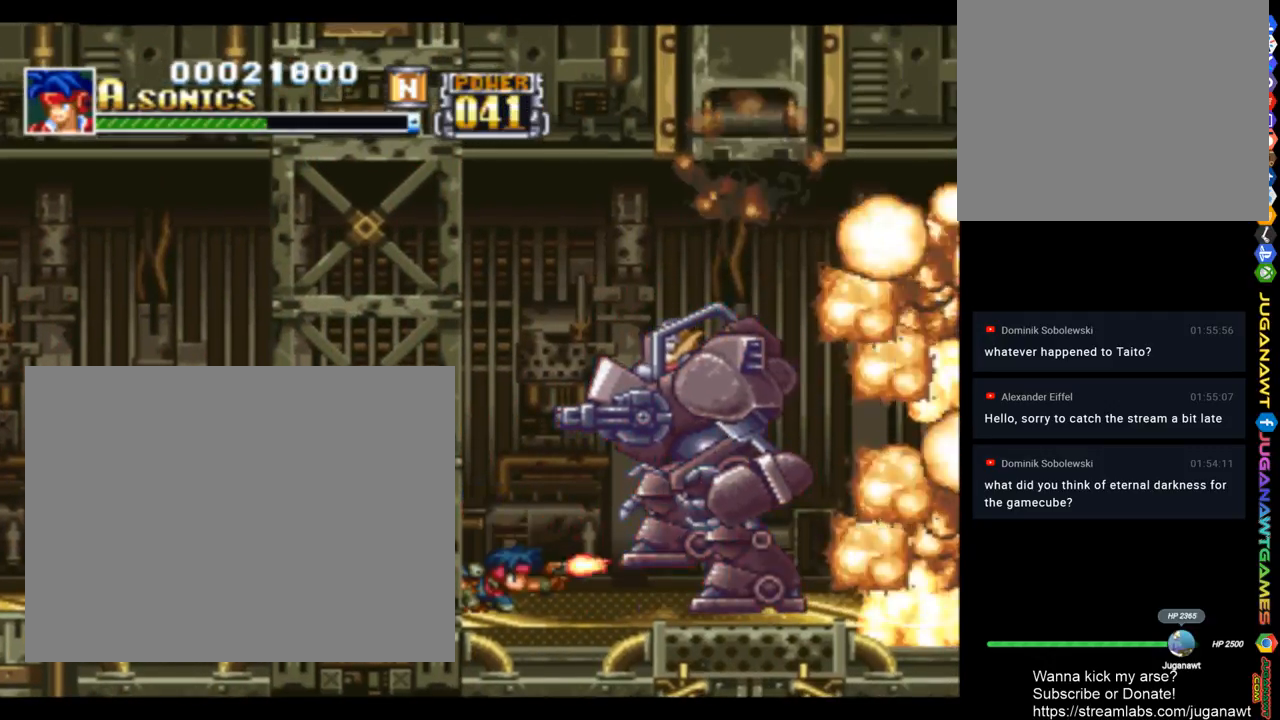
{"buttons": ["SQUARE", "DPAD_DOWN"], "left_stick": "center", "right_stick": "center", "events": []}
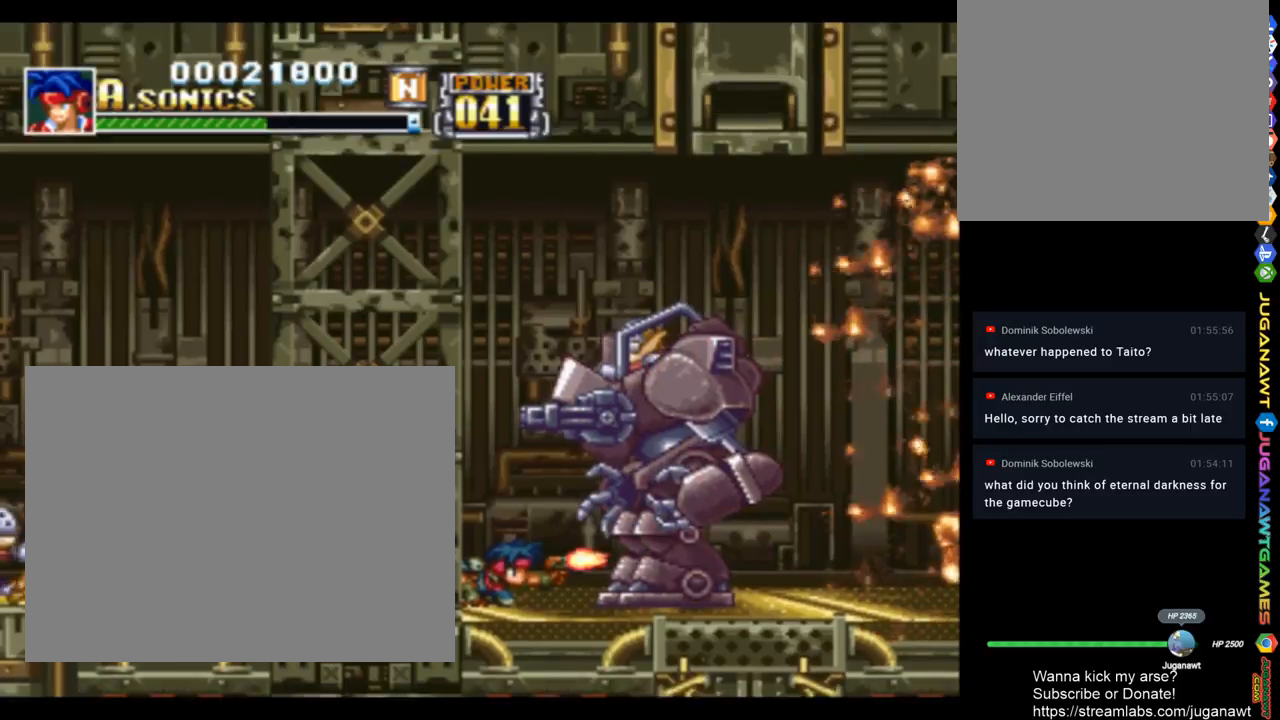
{"buttons": ["SQUARE", "DPAD_DOWN", "DPAD_RIGHT"], "left_stick": "center", "right_stick": "center", "events": [[183, "DPAD_LEFT", "down"], [417, "DPAD_LEFT", "up"], [450, "DPAD_RIGHT", "down"]]}
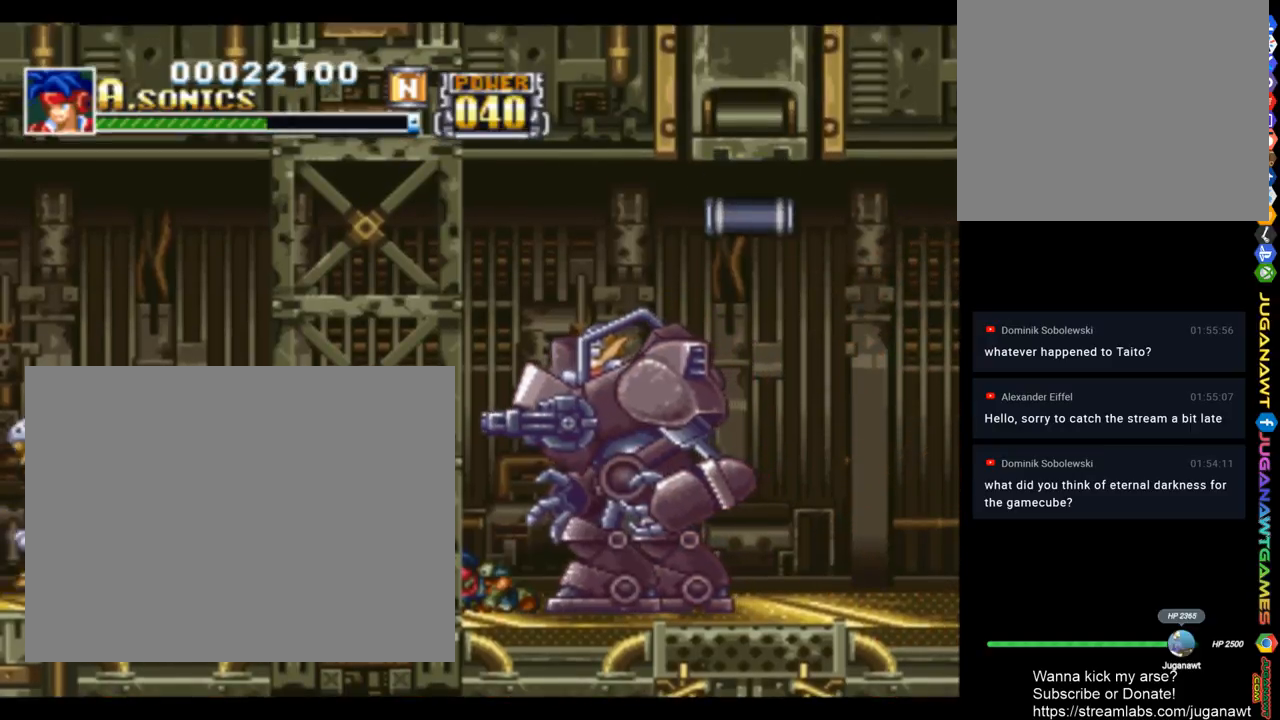
{"buttons": ["SQUARE", "DPAD_DOWN"], "left_stick": "center", "right_stick": "center", "events": [[117, "DPAD_RIGHT", "up"]]}
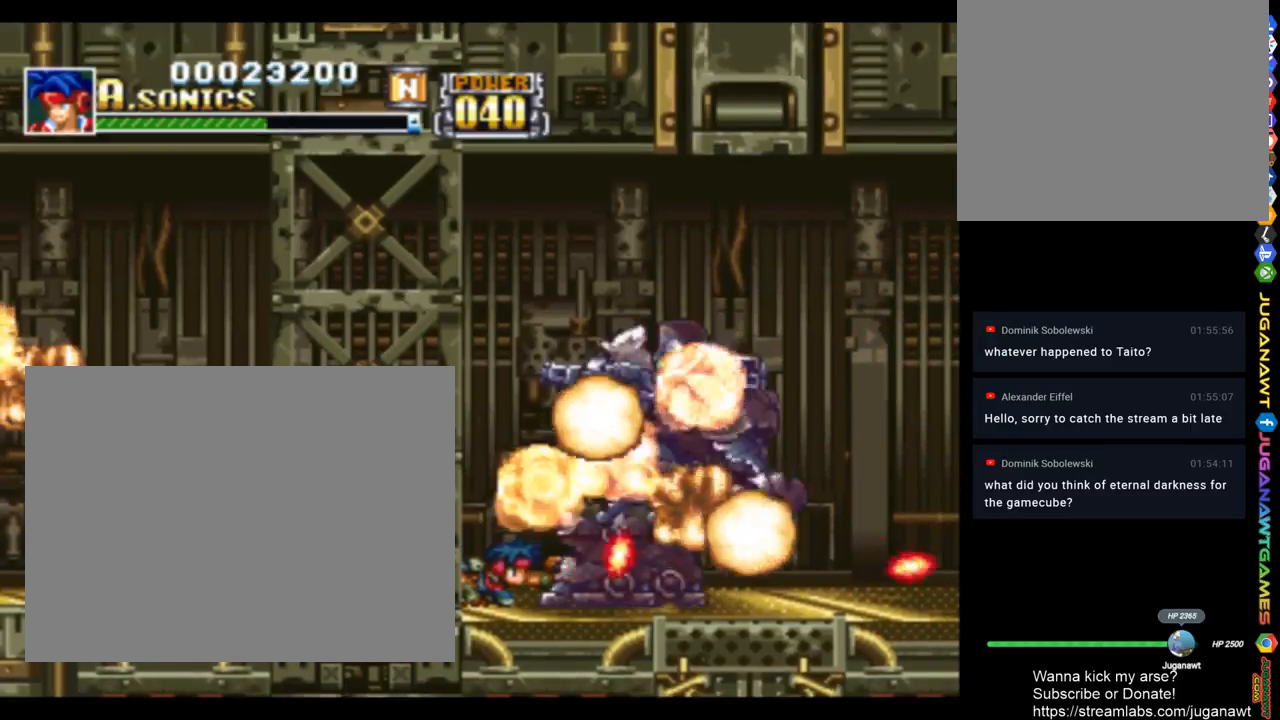
{"buttons": ["SQUARE", "DPAD_DOWN", "DPAD_RIGHT"], "left_stick": "center", "right_stick": "center", "events": [[450, "DPAD_RIGHT", "down"]]}
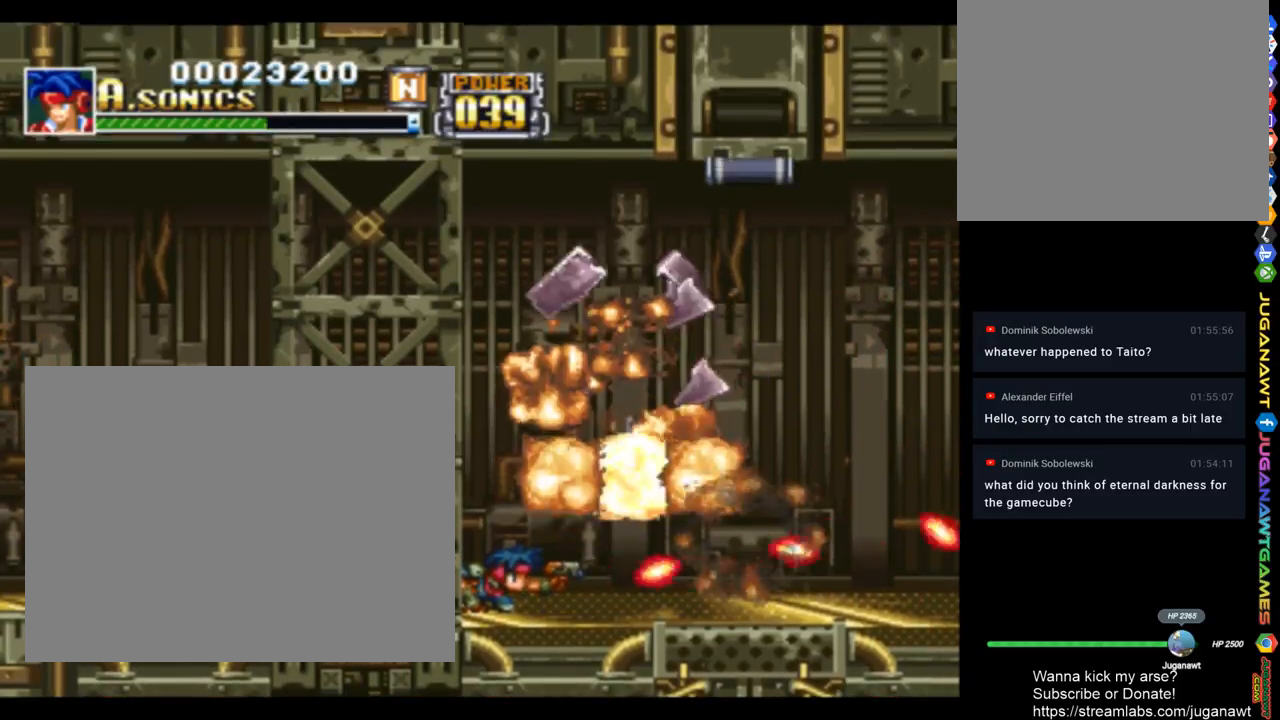
{"buttons": ["SQUARE", "DPAD_UP", "DPAD_RIGHT"], "left_stick": "center", "right_stick": "center", "events": [[17, "DPAD_DOWN", "up"], [317, "DPAD_UP", "down"]]}
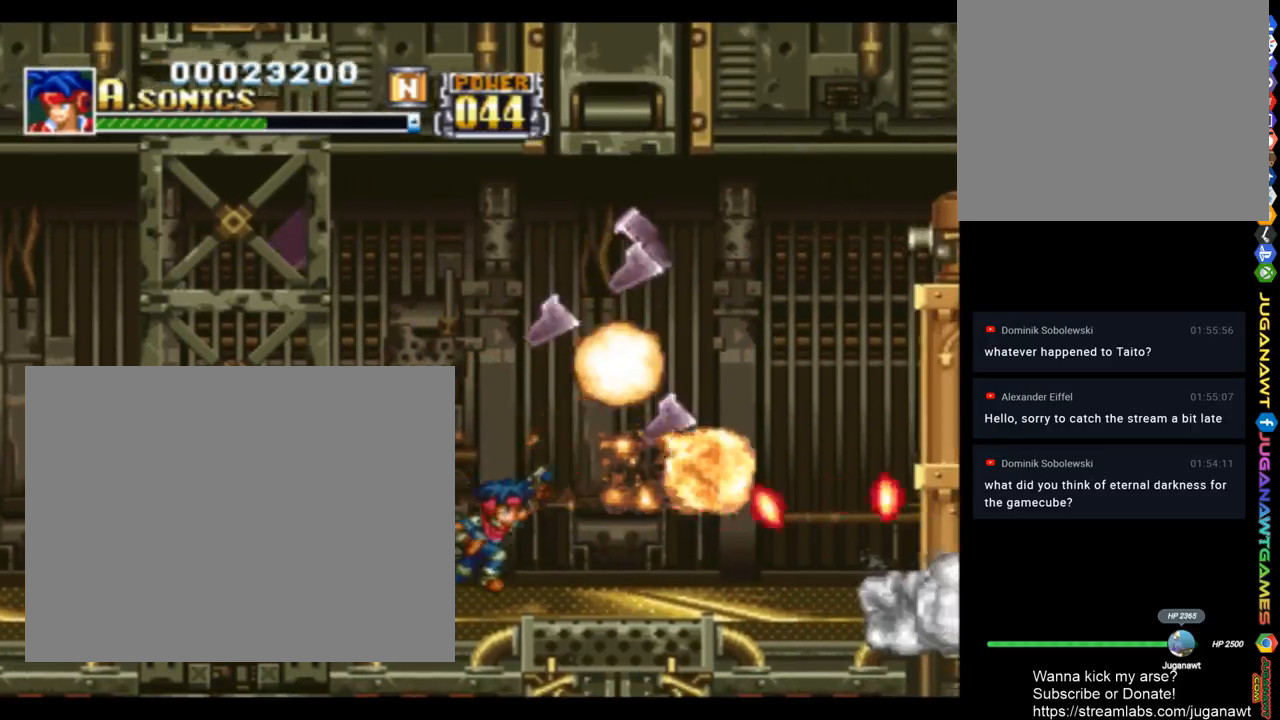
{"buttons": ["SQUARE", "DPAD_RIGHT"], "left_stick": "center", "right_stick": "center", "events": [[117, "DPAD_RIGHT", "up"], [150, "DPAD_UP", "up"], [183, "DPAD_LEFT", "down"], [350, "DPAD_LEFT", "up"], [383, "DPAD_RIGHT", "down"]]}
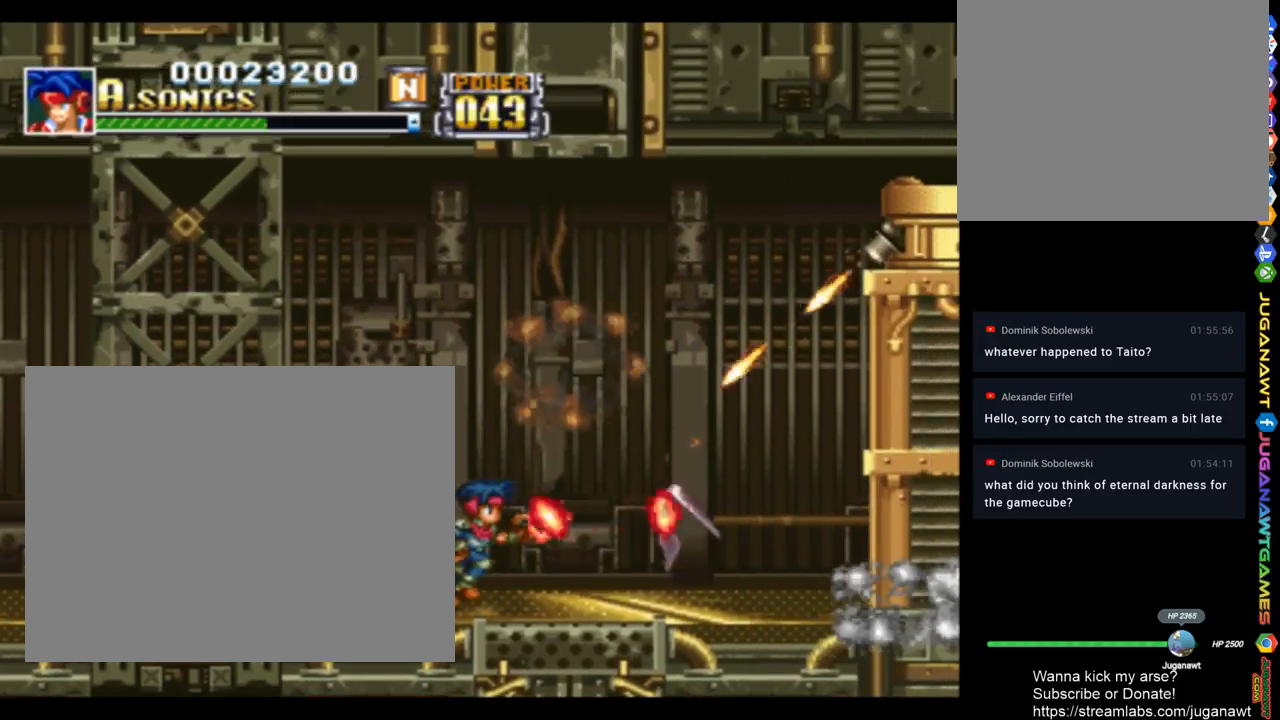
{"buttons": ["SQUARE", "DPAD_LEFT"], "left_stick": "center", "right_stick": "center", "events": [[17, "DPAD_UP", "down"], [83, "DPAD_UP", "up"], [150, "DPAD_RIGHT", "up"], [183, "DPAD_DOWN", "down"], [350, "DPAD_DOWN", "up"], [350, "DPAD_LEFT", "down"]]}
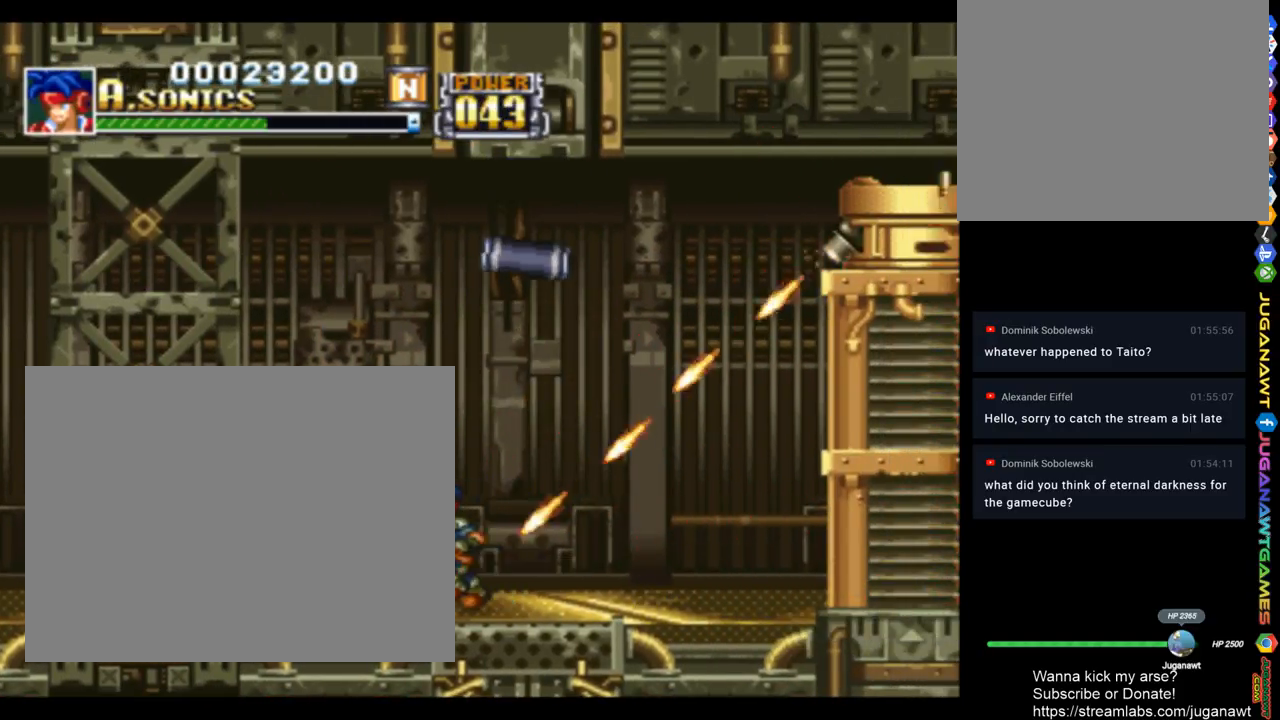
{"buttons": ["CROSS", "SQUARE", "DPAD_RIGHT"], "left_stick": "center", "right_stick": "center", "events": [[83, "CROSS", "down"], [117, "DPAD_UP", "down"], [350, "DPAD_LEFT", "up"], [350, "DPAD_UP", "up"], [383, "DPAD_RIGHT", "down"]]}
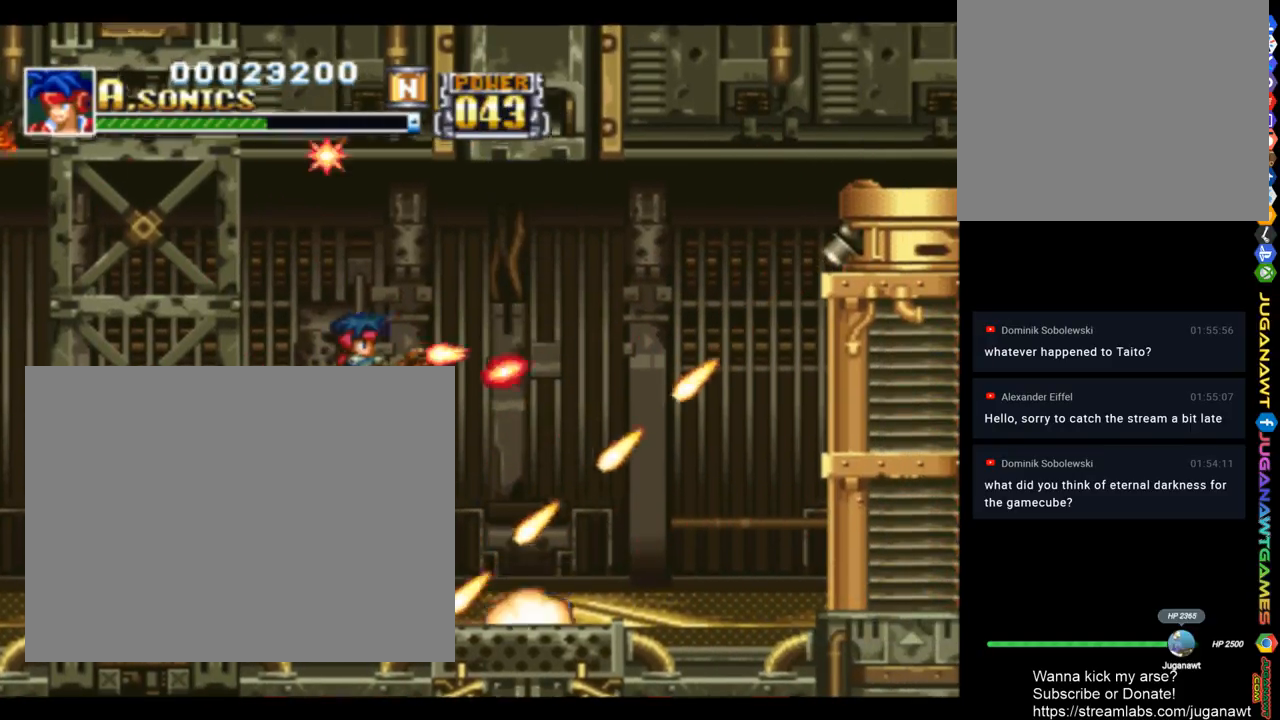
{"buttons": ["SQUARE", "DPAD_LEFT"], "left_stick": "center", "right_stick": "center", "events": [[50, "DPAD_RIGHT", "up"], [117, "DPAD_LEFT", "down"], [250, "CROSS", "up"]]}
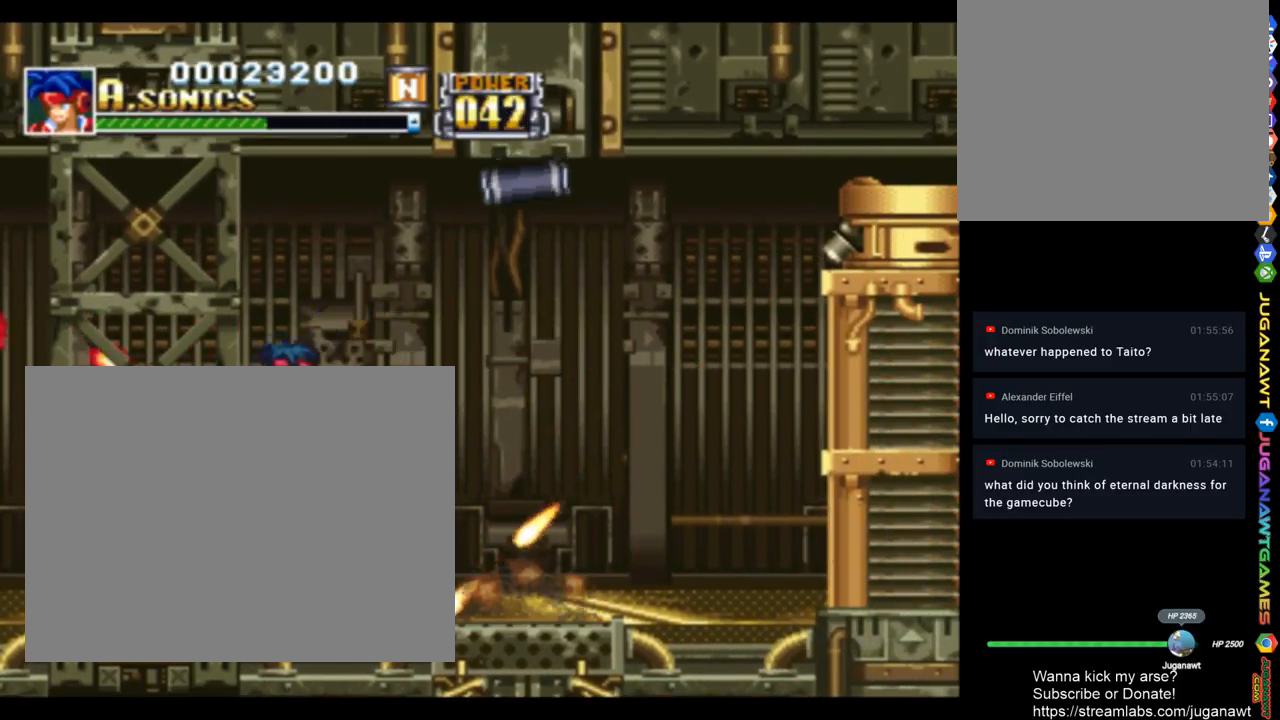
{"buttons": ["CROSS", "SQUARE"], "left_stick": "center", "right_stick": "center", "events": [[183, "DPAD_LEFT", "up"], [217, "DPAD_RIGHT", "down"], [283, "CROSS", "down"], [317, "DPAD_RIGHT", "up"]]}
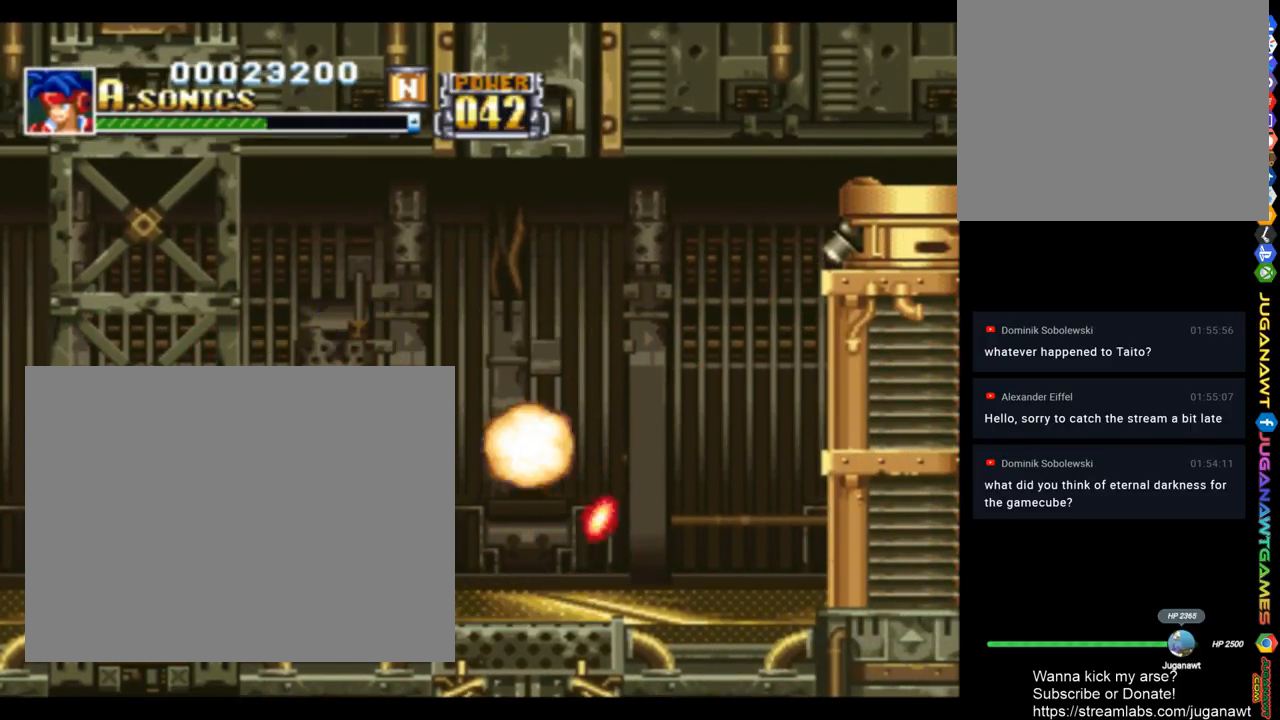
{"buttons": ["SQUARE"], "left_stick": "center", "right_stick": "center", "events": [[150, "CROSS", "up"]]}
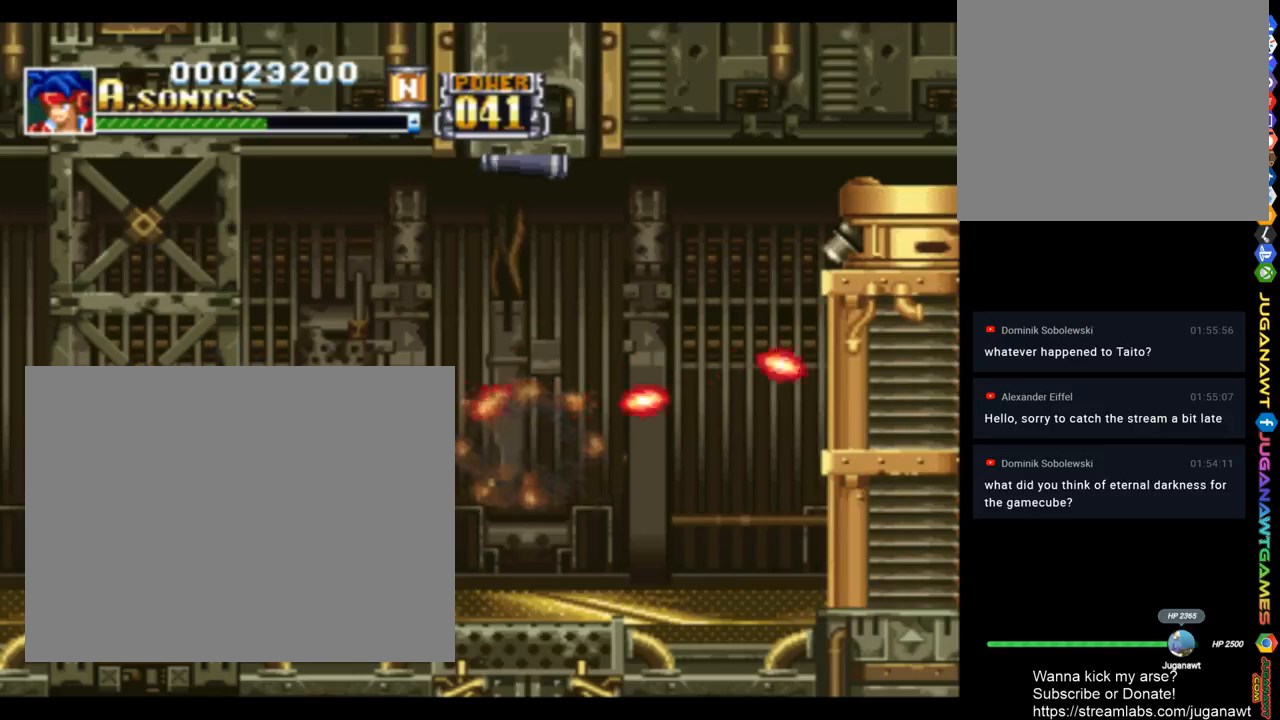
{"buttons": ["CROSS", "SQUARE"], "left_stick": "center", "right_stick": "center", "events": [[183, "CROSS", "down"]]}
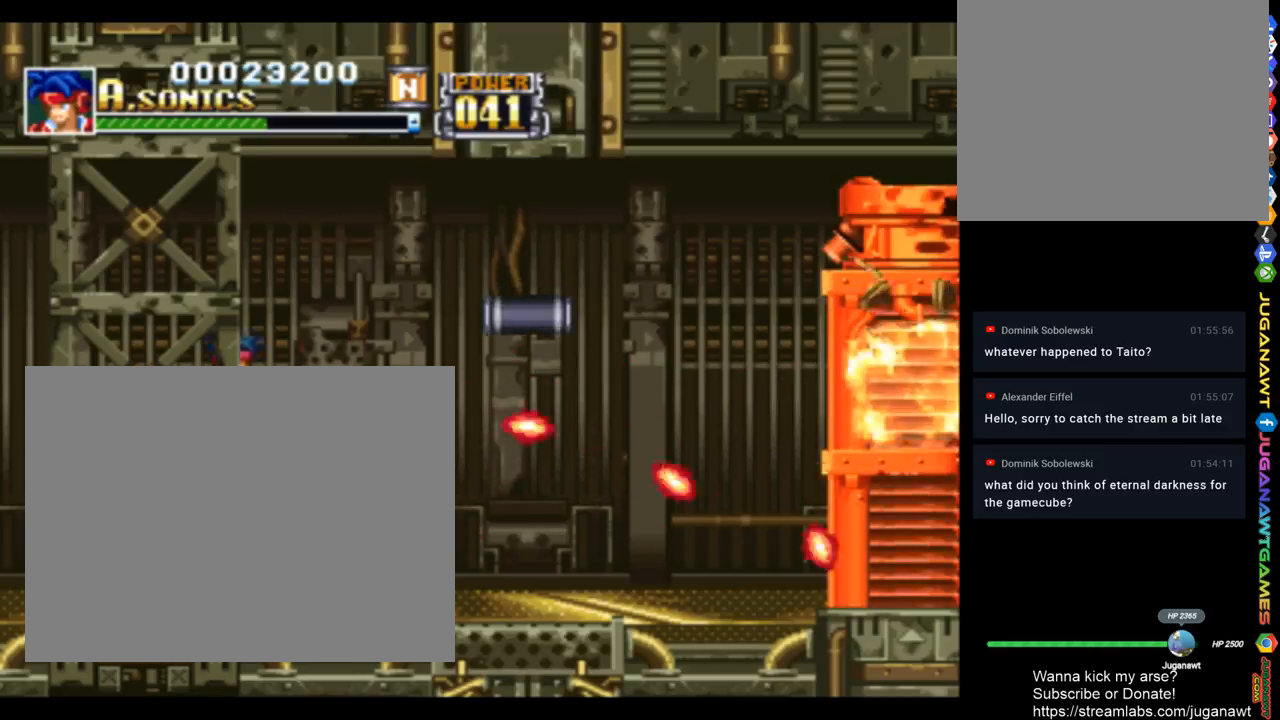
{"buttons": ["SQUARE"], "left_stick": "center", "right_stick": "center", "events": [[217, "CROSS", "up"]]}